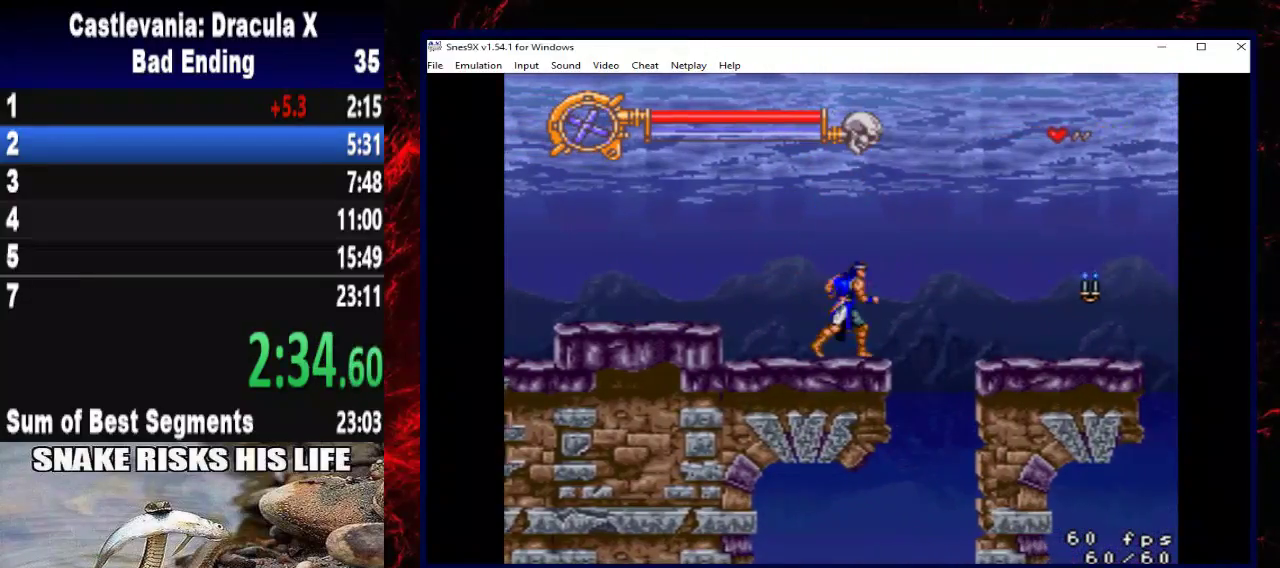
Gameplay with a controller (Xbox layout); each line is a JSON object with the inputs held at the frame after it. "events" lists button and stick changes between this image and that frame as [ms after this image, input, new state], when the widget could be followed in between. Not read: R3.
{"buttons": ["DPAD_RIGHT"], "left_stick": "right", "right_stick": "center", "events": [[67, "A", "down"], [200, "A", "up"]]}
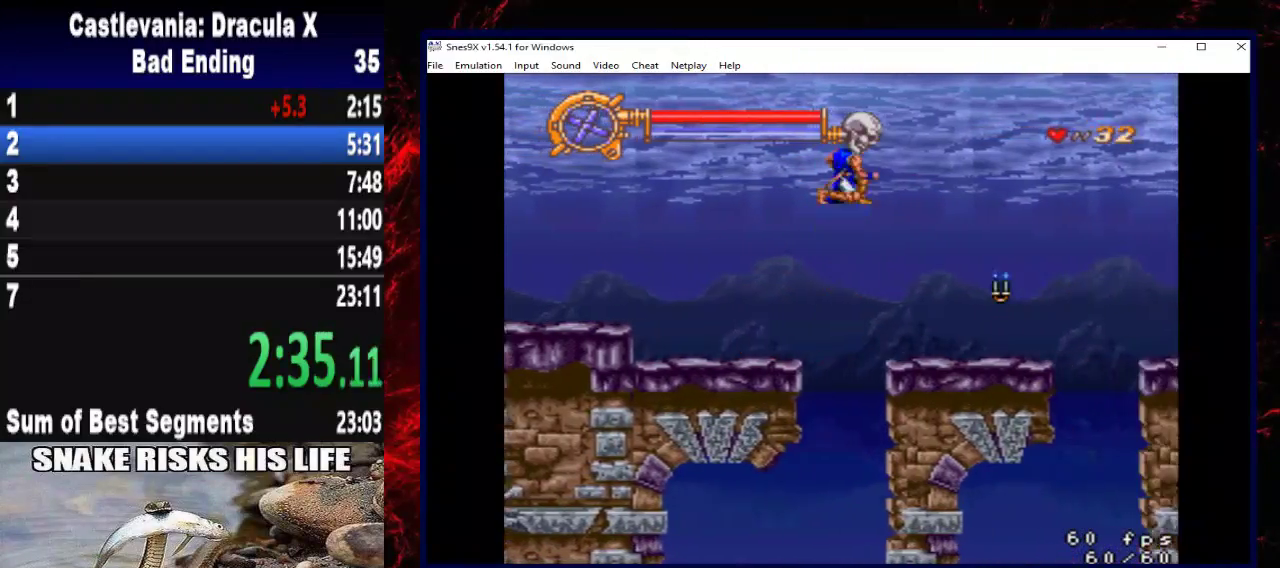
{"buttons": ["DPAD_RIGHT"], "left_stick": "right", "right_stick": "center", "events": [[67, "X", "down"], [333, "X", "up"]]}
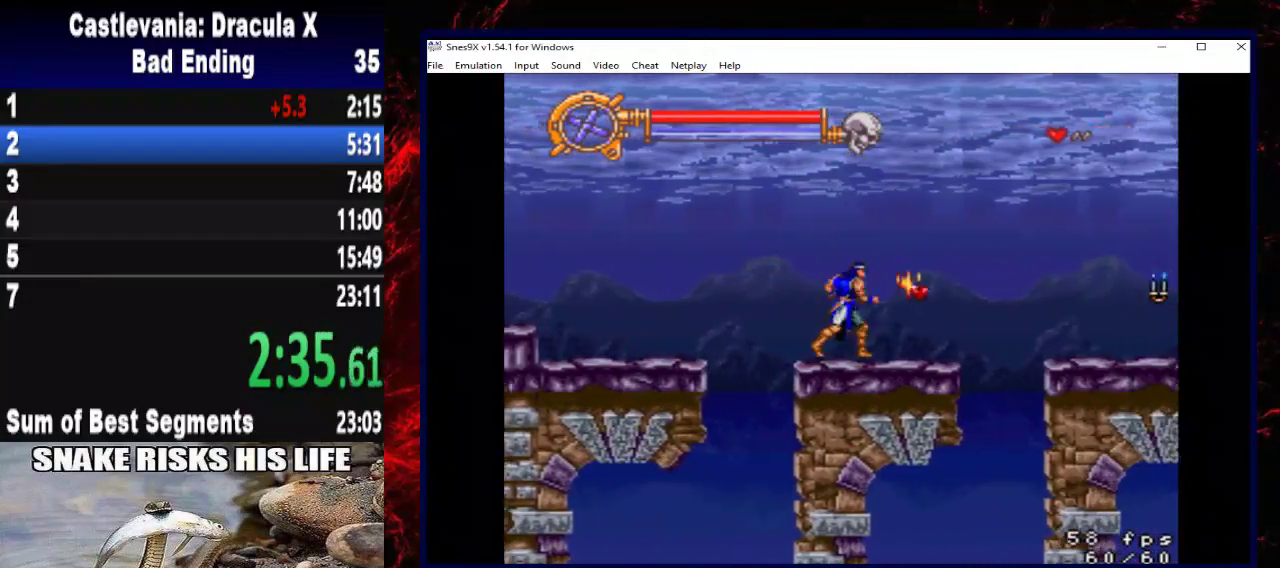
{"buttons": ["A", "DPAD_RIGHT"], "left_stick": "right", "right_stick": "center", "events": [[500, "A", "down"]]}
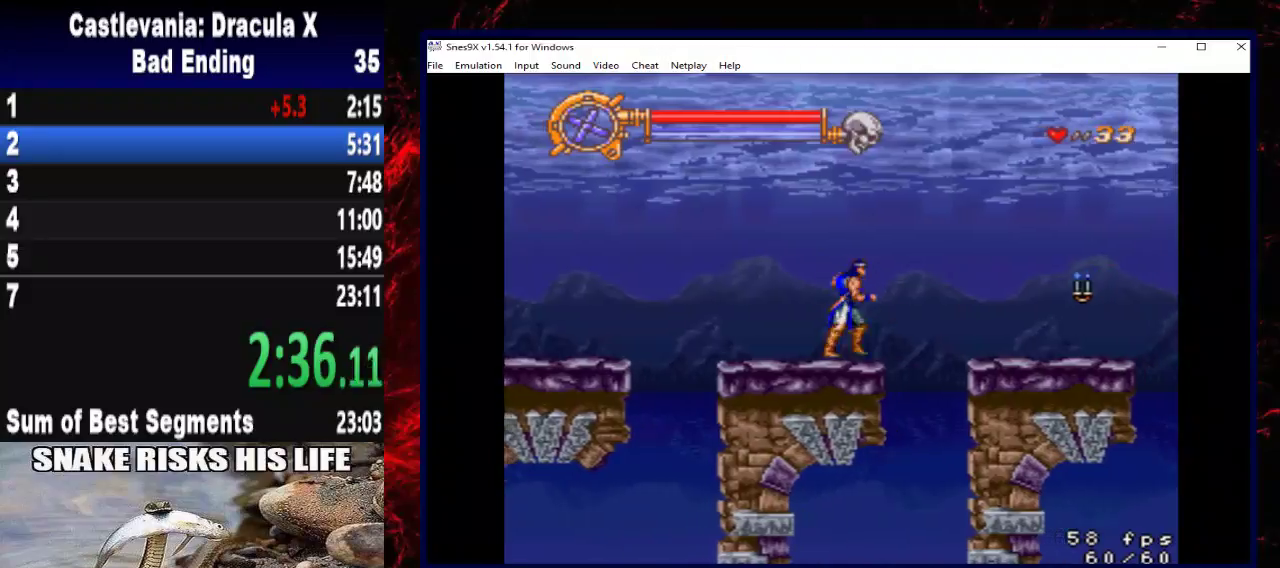
{"buttons": ["DPAD_RIGHT"], "left_stick": "right", "right_stick": "center", "events": [[167, "A", "up"]]}
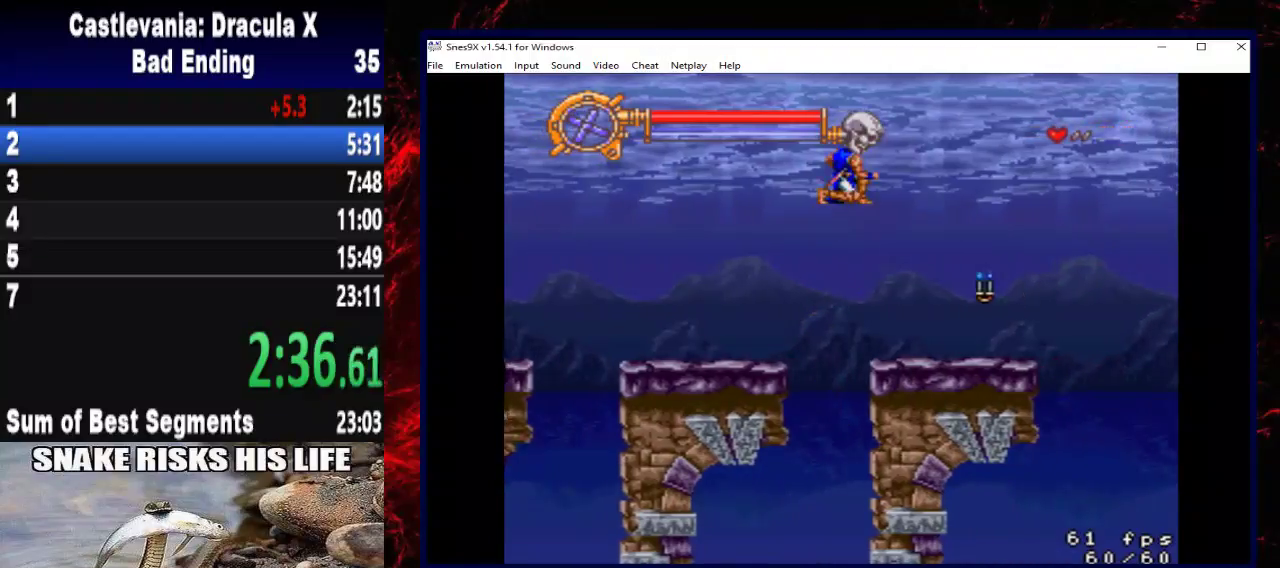
{"buttons": ["DPAD_RIGHT"], "left_stick": "right", "right_stick": "center", "events": [[67, "X", "down"], [300, "X", "up"]]}
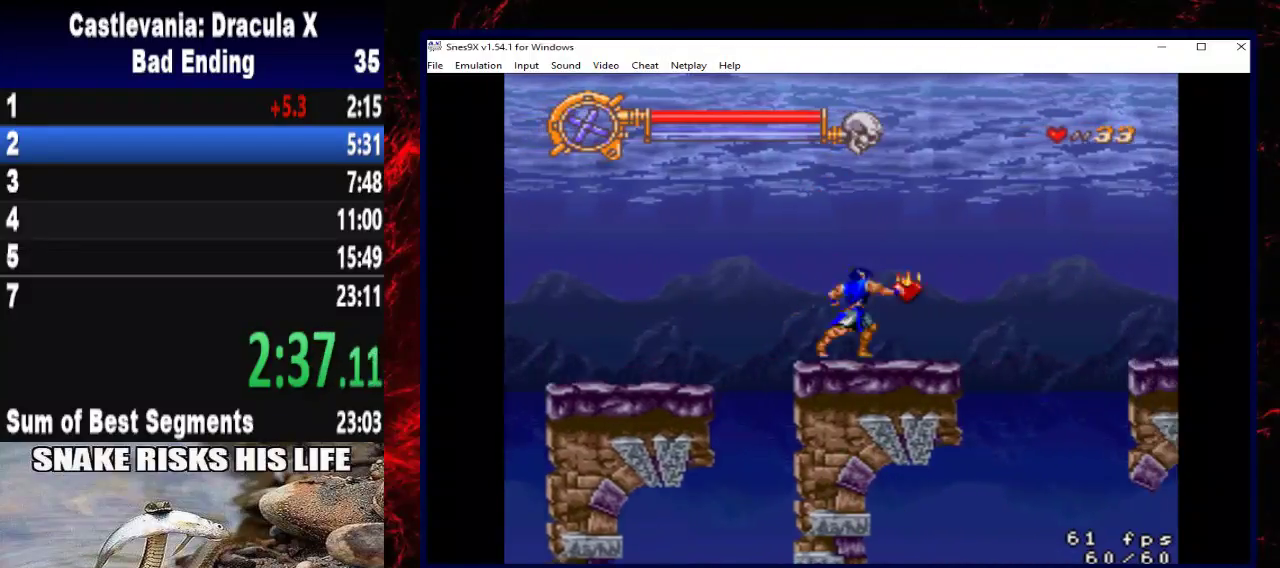
{"buttons": ["DPAD_RIGHT"], "left_stick": "right", "right_stick": "center", "events": []}
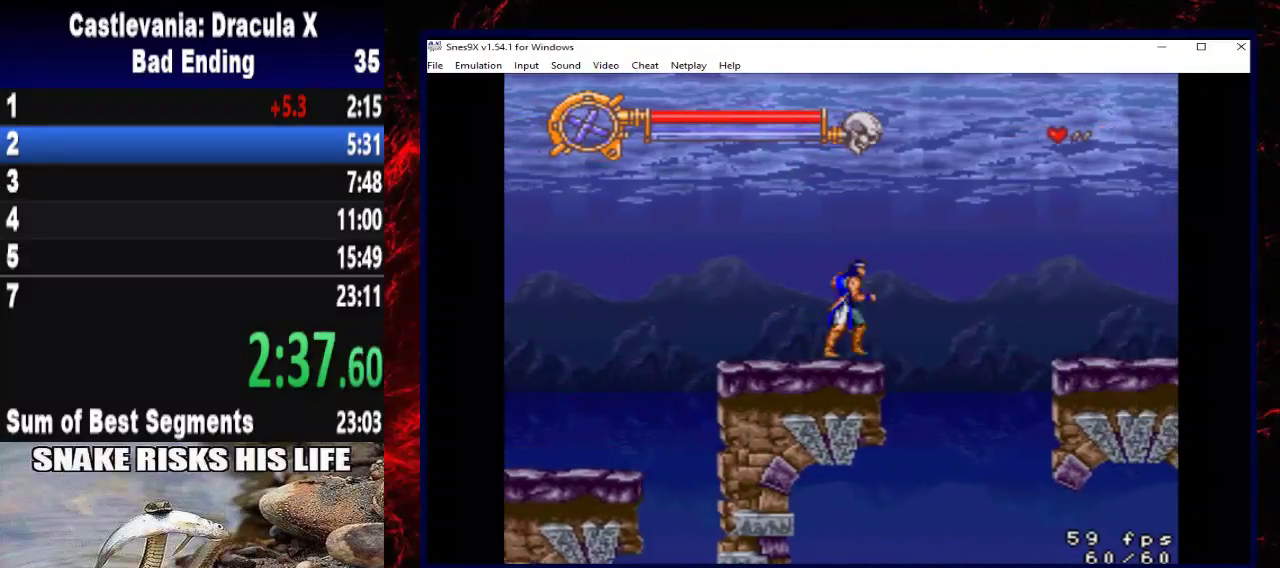
{"buttons": ["A", "DPAD_RIGHT"], "left_stick": "right", "right_stick": "center", "events": [[167, "A", "down"]]}
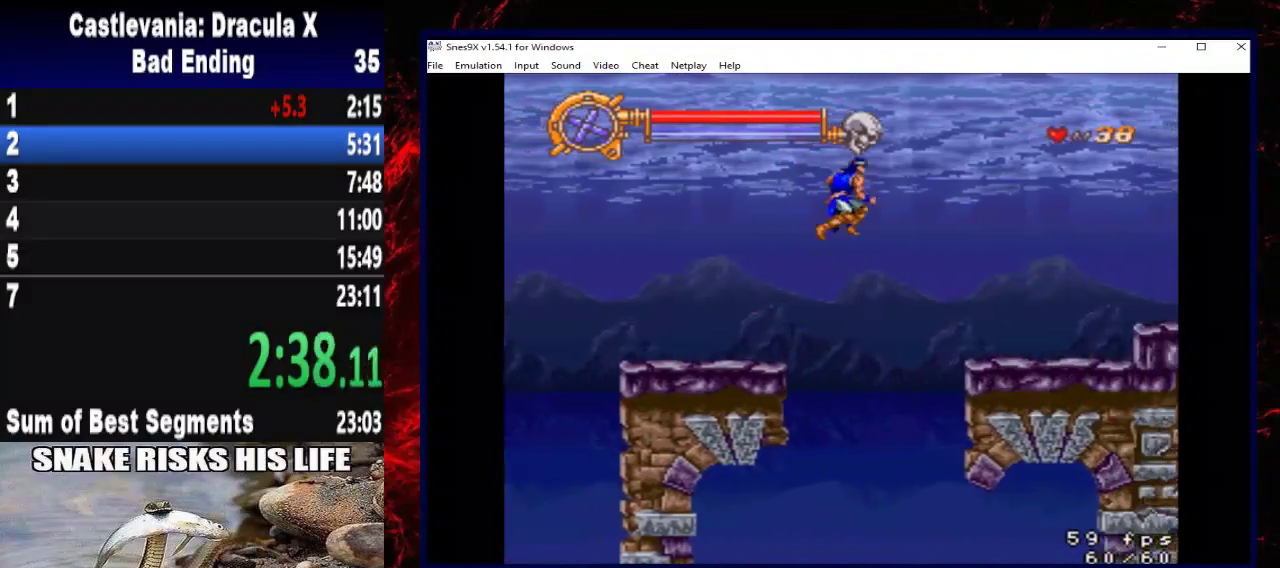
{"buttons": ["DPAD_RIGHT"], "left_stick": "right", "right_stick": "center", "events": [[67, "A", "up"]]}
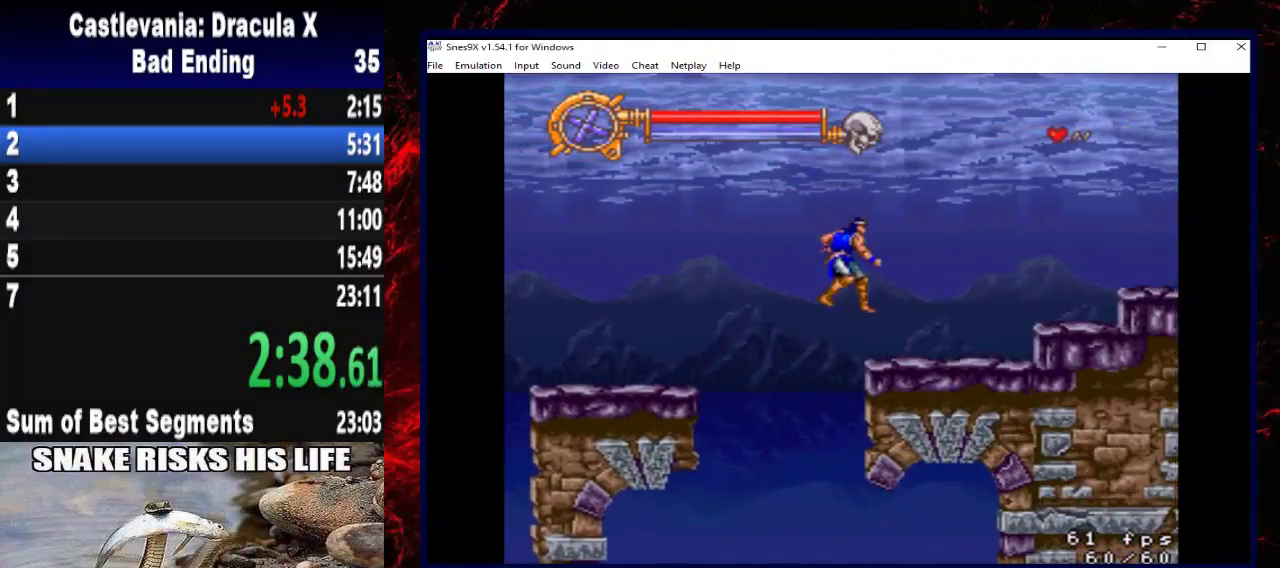
{"buttons": ["DPAD_RIGHT"], "left_stick": "right", "right_stick": "center", "events": []}
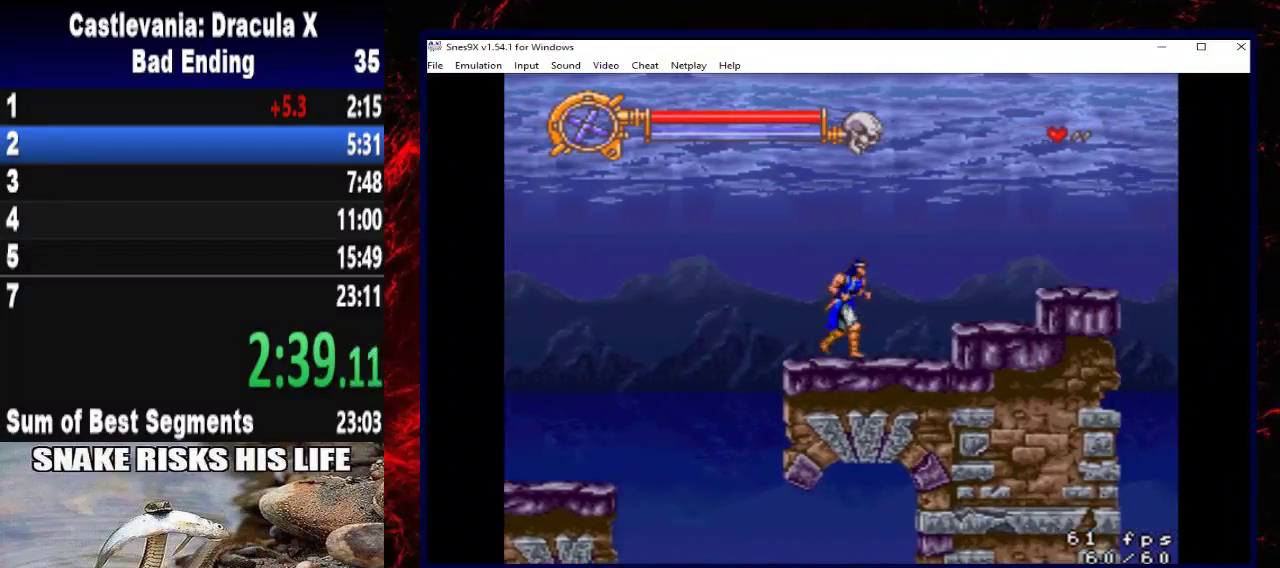
{"buttons": ["A", "DPAD_RIGHT"], "left_stick": "right", "right_stick": "center", "events": [[333, "A", "down"]]}
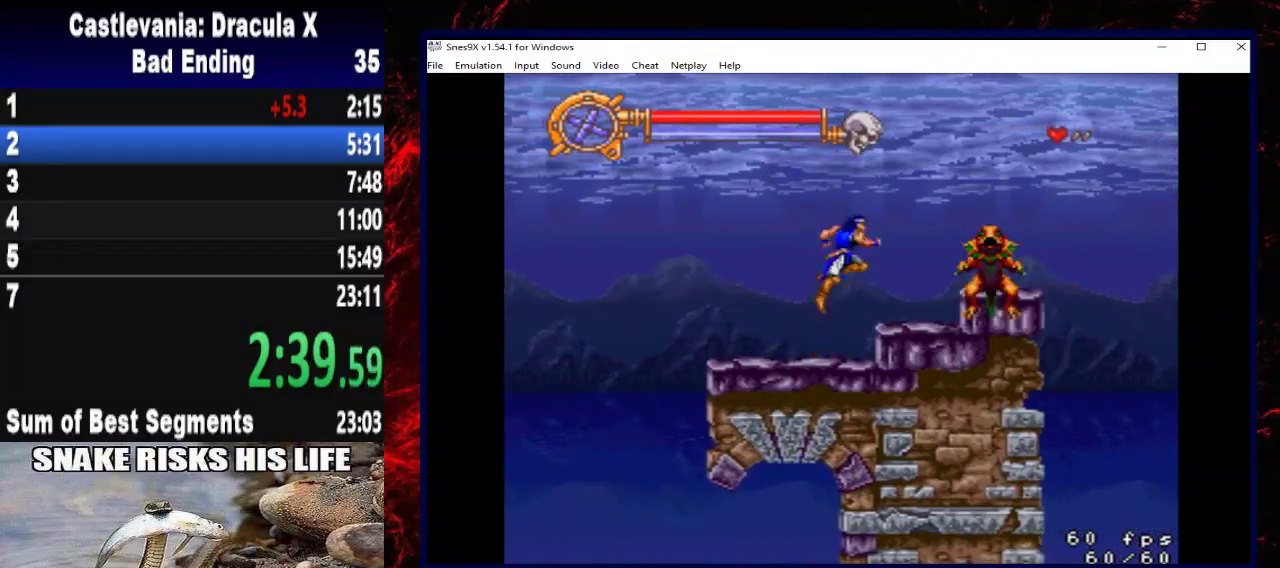
{"buttons": ["DPAD_RIGHT"], "left_stick": "right", "right_stick": "center", "events": [[300, "A", "up"]]}
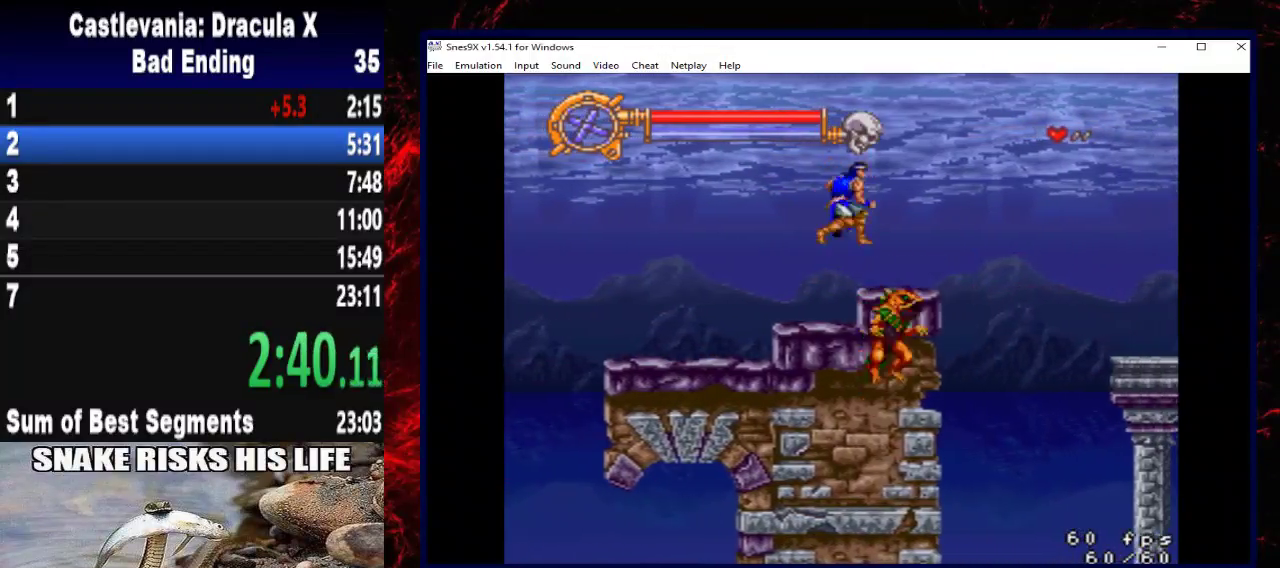
{"buttons": ["DPAD_RIGHT"], "left_stick": "right", "right_stick": "center", "events": []}
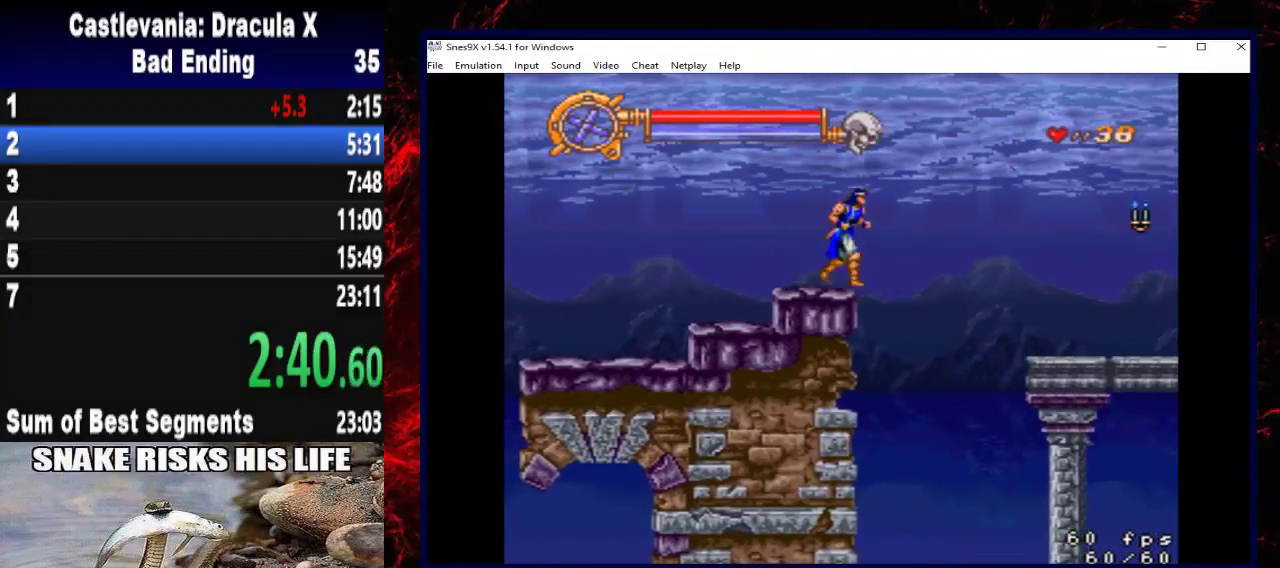
{"buttons": ["DPAD_RIGHT"], "left_stick": "right", "right_stick": "center", "events": [[100, "A", "down"], [333, "A", "up"]]}
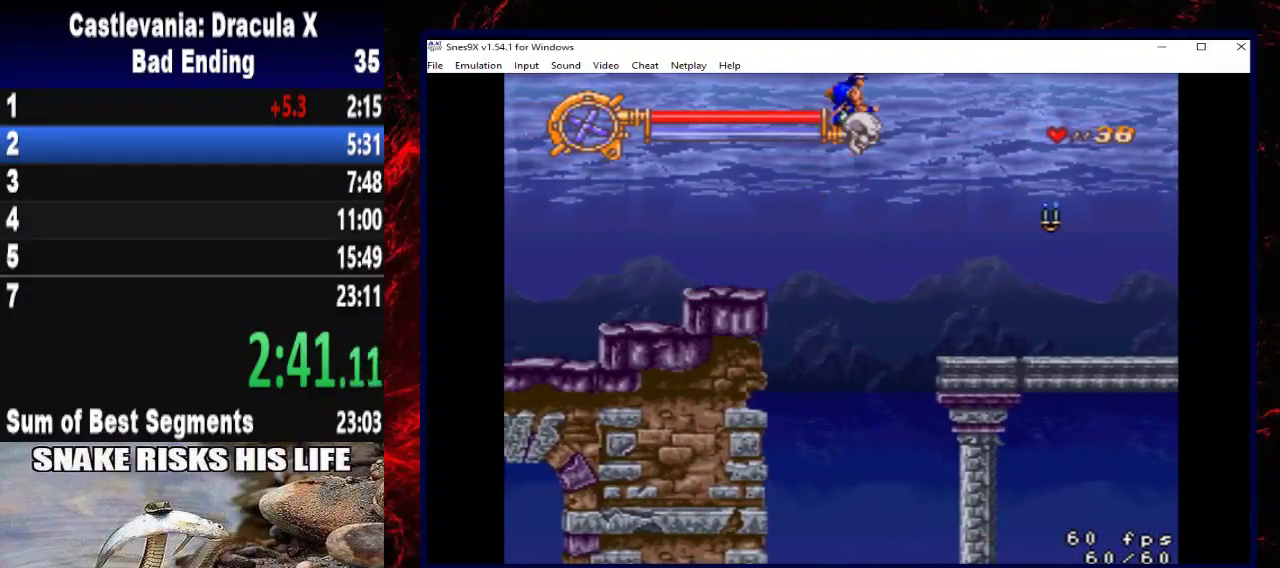
{"buttons": ["X", "DPAD_RIGHT"], "left_stick": "right", "right_stick": "center", "events": [[333, "X", "down"]]}
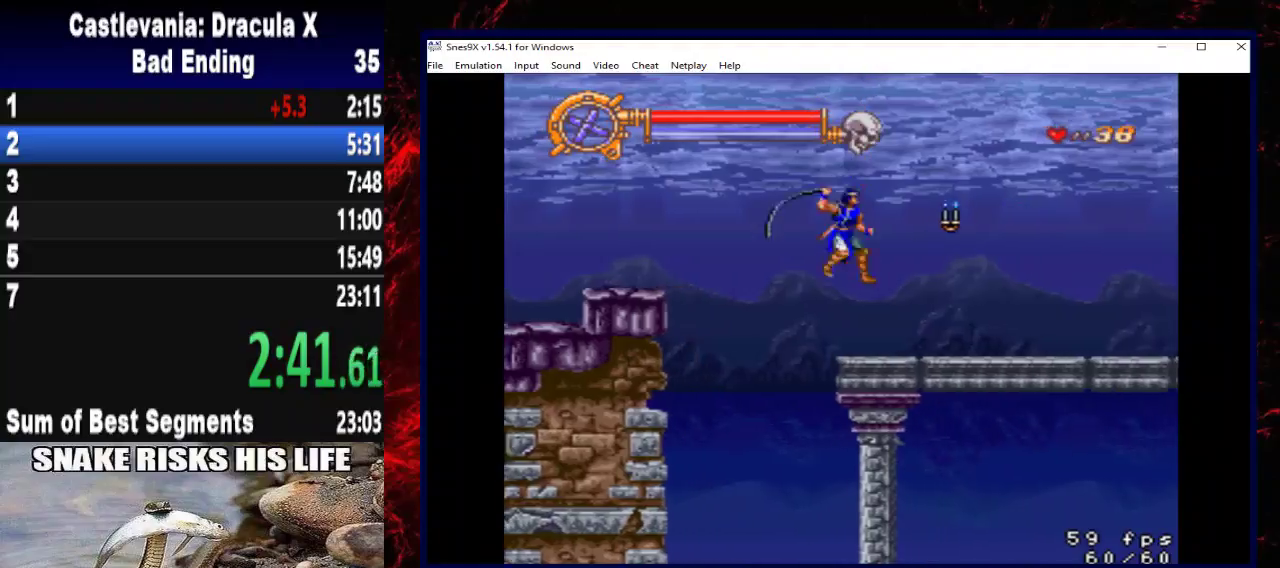
{"buttons": ["A", "DPAD_RIGHT"], "left_stick": "right", "right_stick": "center", "events": [[167, "X", "up"], [300, "A", "down"]]}
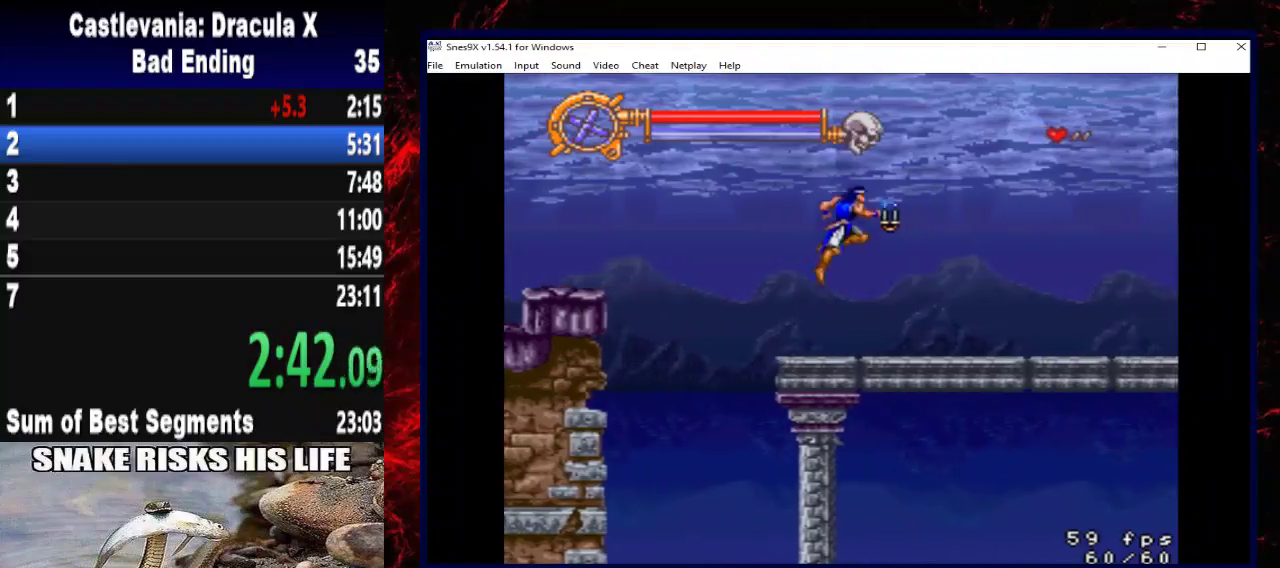
{"buttons": ["DPAD_RIGHT"], "left_stick": "right", "right_stick": "center", "events": [[33, "A", "up"]]}
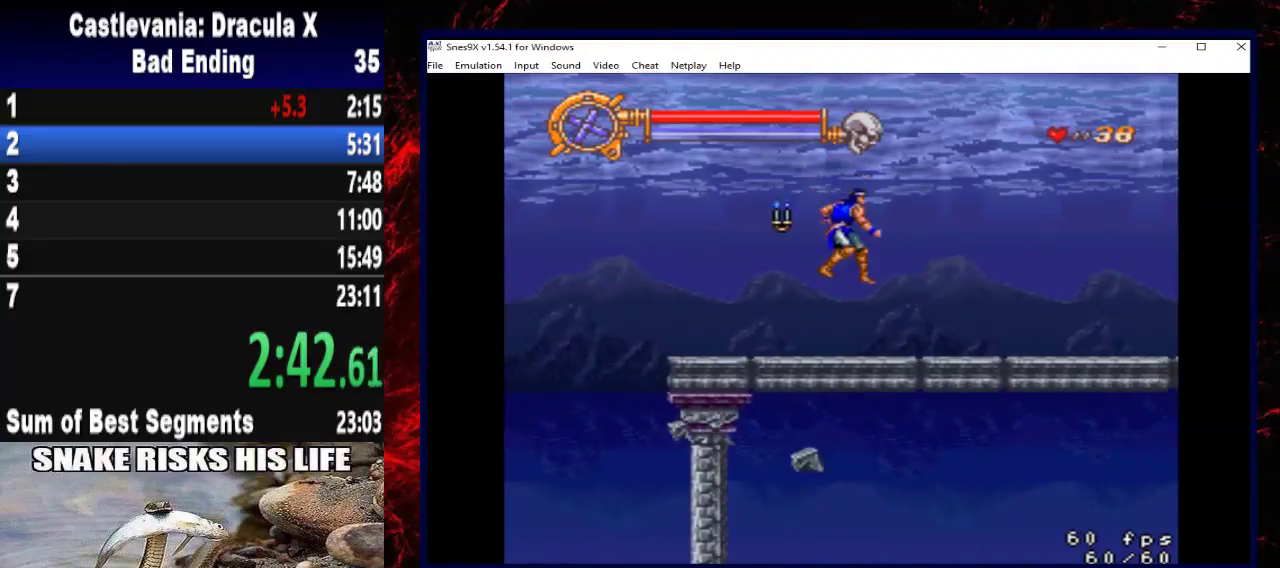
{"buttons": ["DPAD_RIGHT"], "left_stick": "right", "right_stick": "center", "events": [[233, "A", "down"], [500, "A", "up"]]}
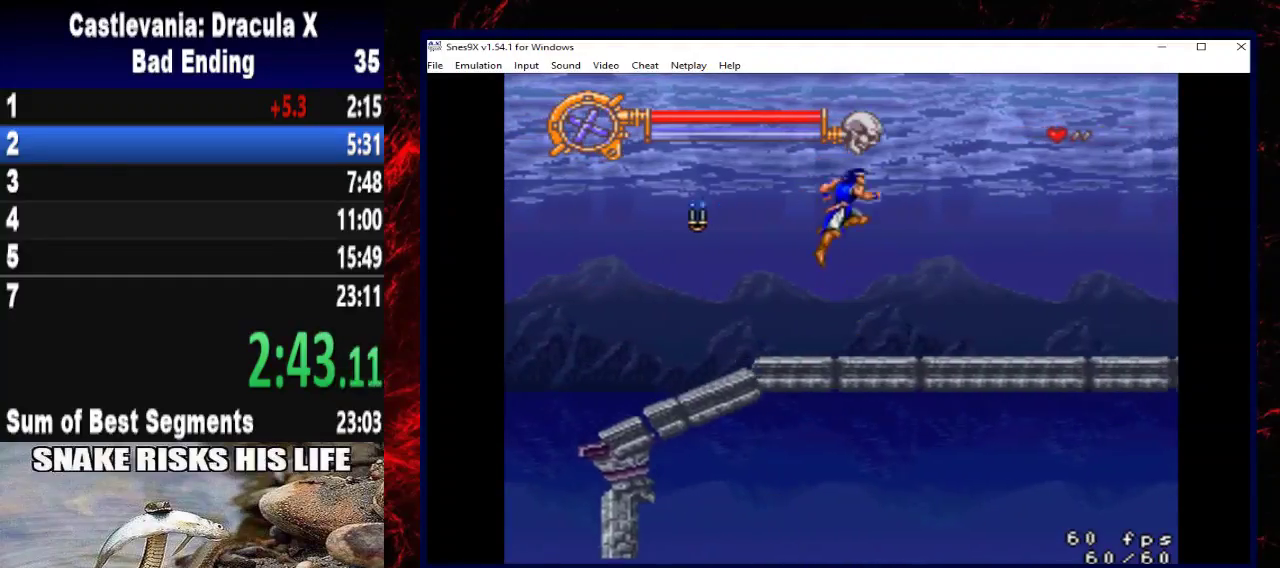
{"buttons": ["X", "DPAD_UP", "DPAD_RIGHT"], "left_stick": "up-right", "right_stick": "center", "events": [[267, "DPAD_UP", "down"], [267, "left_stick", "up-right"], [433, "X", "down"]]}
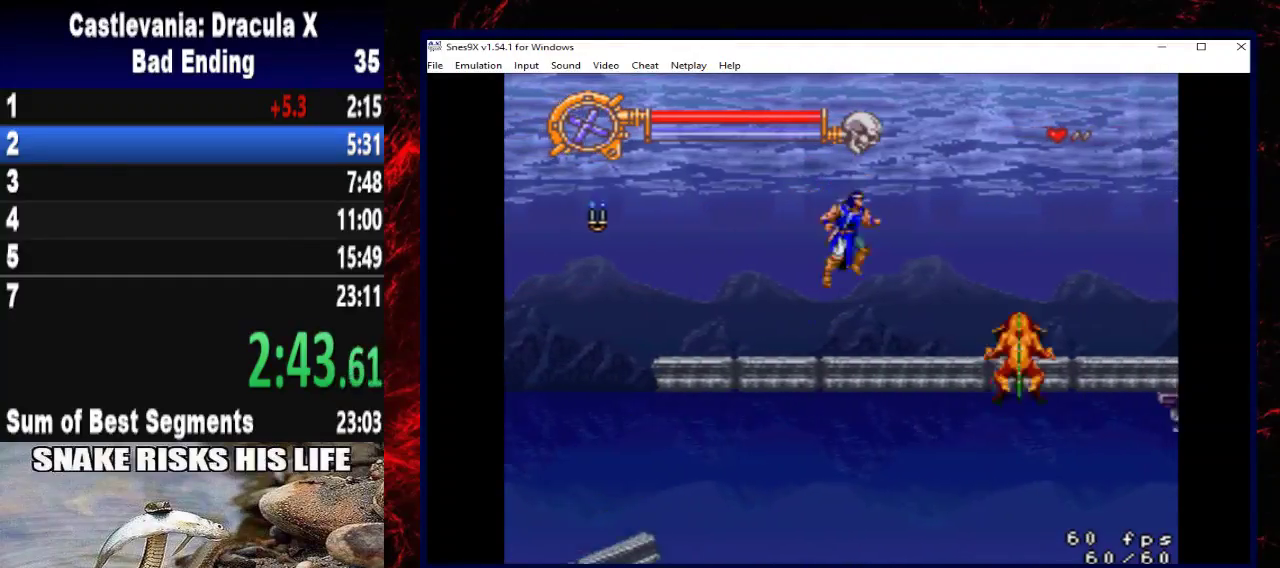
{"buttons": ["A", "DPAD_RIGHT"], "left_stick": "right", "right_stick": "center", "events": [[200, "X", "up"], [267, "DPAD_UP", "up"], [267, "left_stick", "right"], [333, "A", "down"]]}
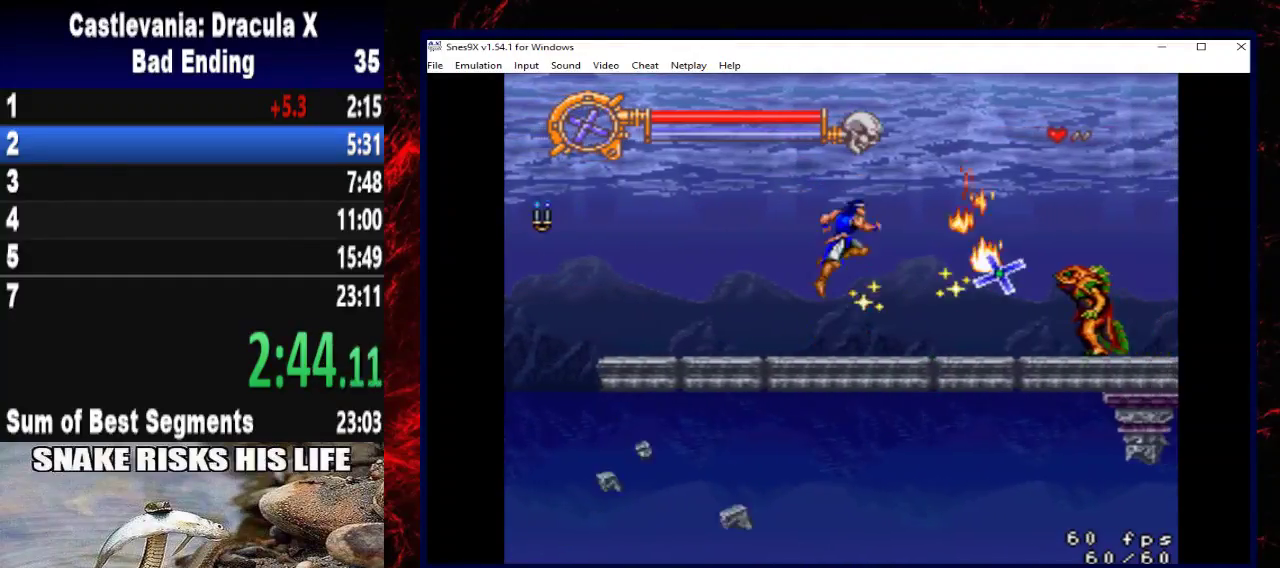
{"buttons": ["DPAD_RIGHT"], "left_stick": "right", "right_stick": "center", "events": [[200, "A", "up"]]}
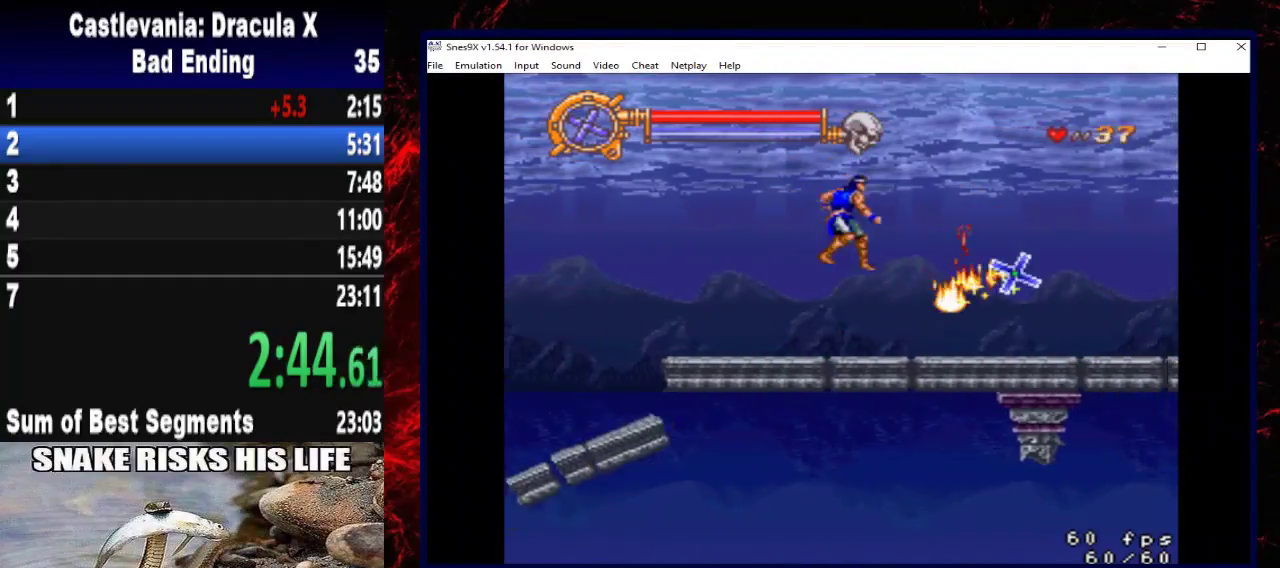
{"buttons": ["DPAD_RIGHT"], "left_stick": "right", "right_stick": "center", "events": [[300, "A", "down"], [467, "A", "up"]]}
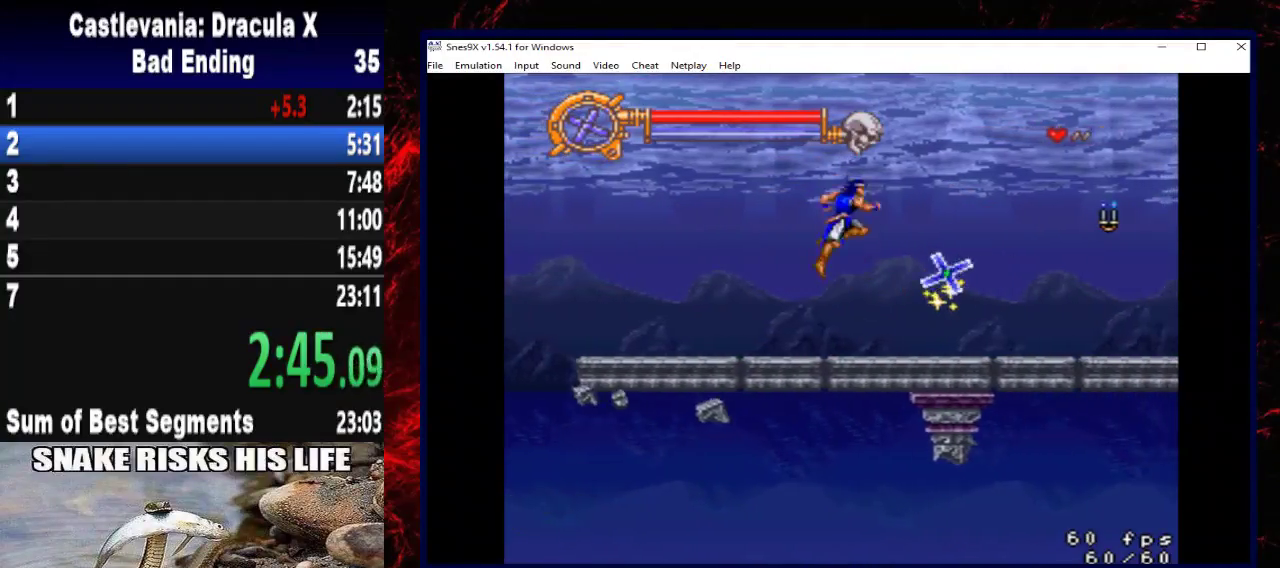
{"buttons": ["X", "DPAD_UP", "DPAD_RIGHT"], "left_stick": "up-right", "right_stick": "center", "events": [[333, "DPAD_UP", "down"], [333, "left_stick", "up-right"], [467, "X", "down"]]}
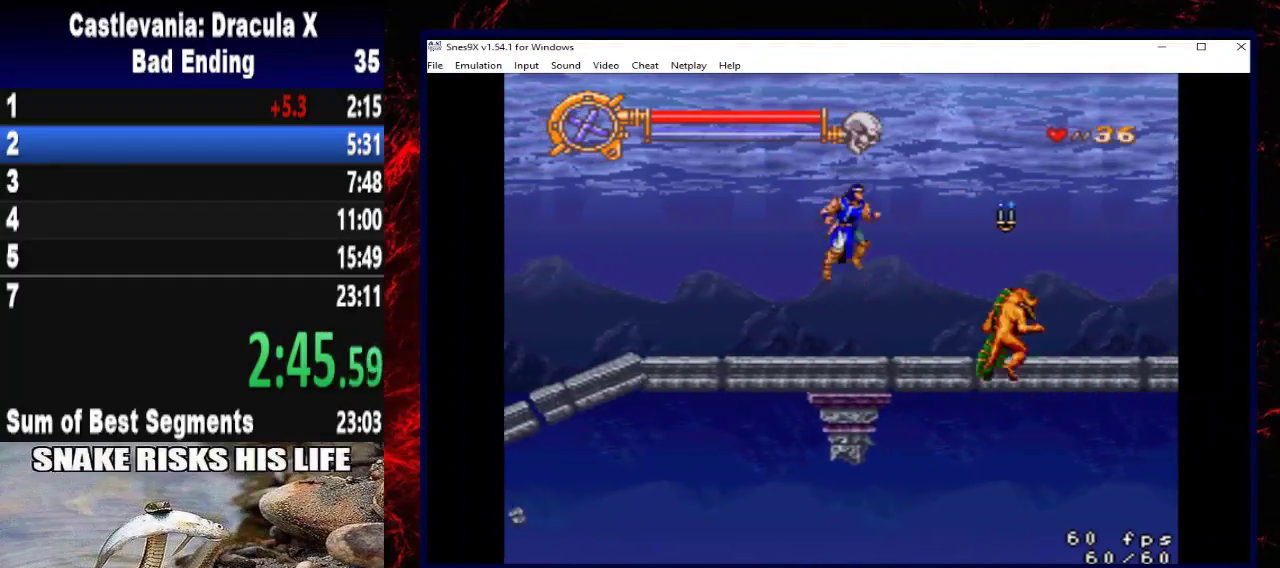
{"buttons": ["A", "DPAD_RIGHT"], "left_stick": "right", "right_stick": "center", "events": [[233, "X", "up"], [267, "DPAD_UP", "up"], [267, "left_stick", "right"], [367, "A", "down"]]}